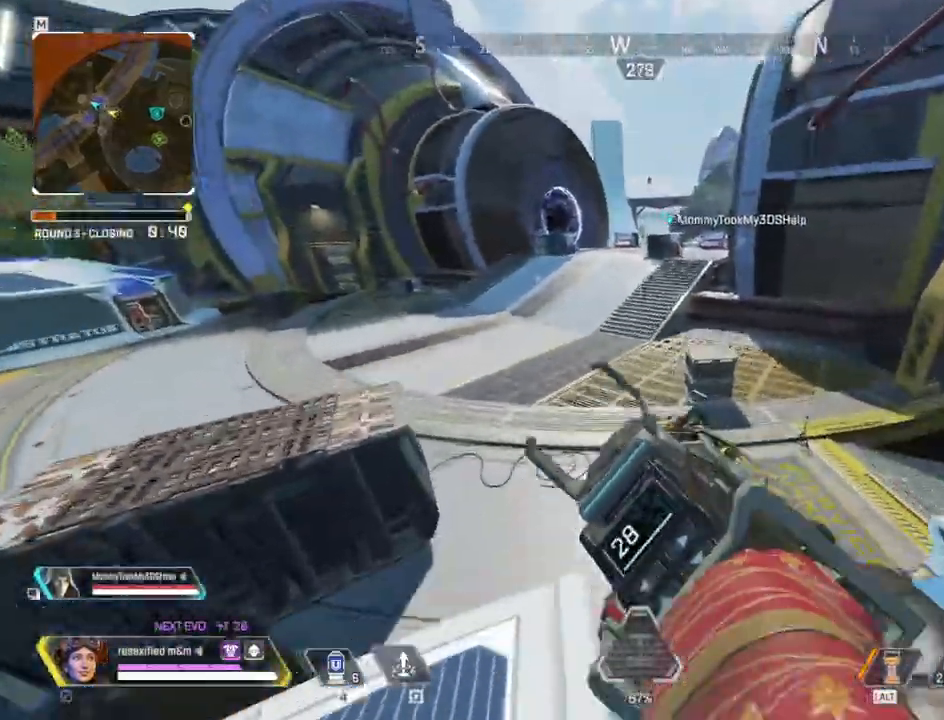
Gameplay with keyboard and mouse; each line is a JSON object with the keys and mouse buttons held at the frame after it. "events" lists presses ("down") and releases ("up") of "1", "2", "3", "4", "5", "a", "alt", "c", "caps_lock", "ctrl", "d", "e", "f", "g", "q", "r", "s", "shift", "space", "t", "tab", "v", "w", "x", "z", "mouse_left", "mouse_wheel" and "mouse_right" between this image and that frame as [ms after this image, input, new state], when the widget could be followed in between. "mouse_left", "mouse_wheel", "mouse_right" = the "left", "wheel", "right" buttons of the "mouse" list. No other keys are recorded. "wheel" means that the mouse wheel is clicked or scrolled. Not read: mouse_move.
{"keys": ["shift"], "mouse": []}
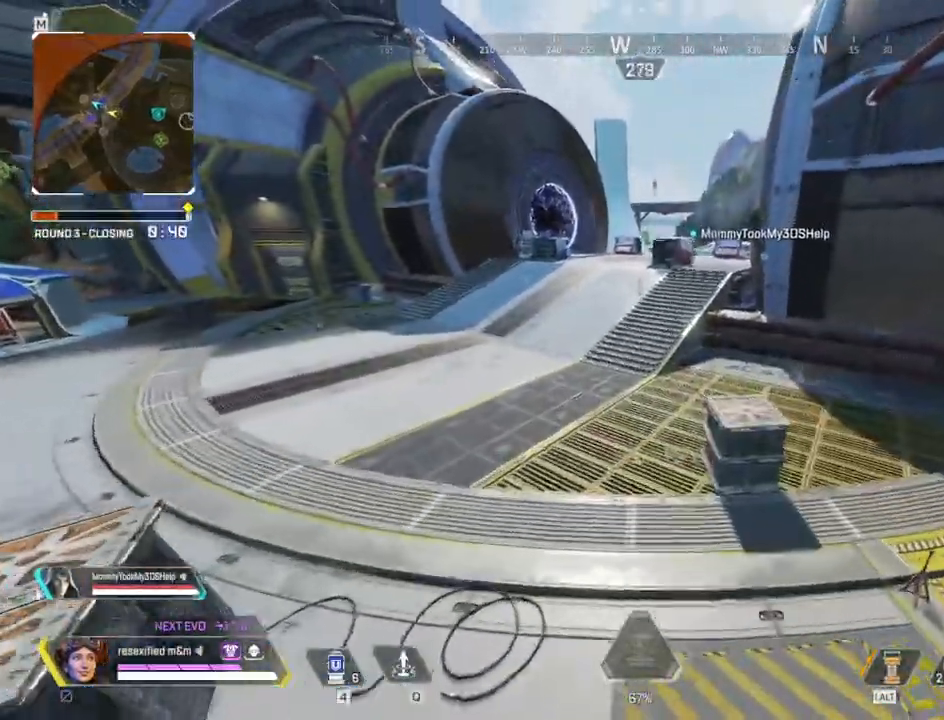
{"keys": ["shift", "w"], "mouse": [], "events": [[217, "w", "down"]]}
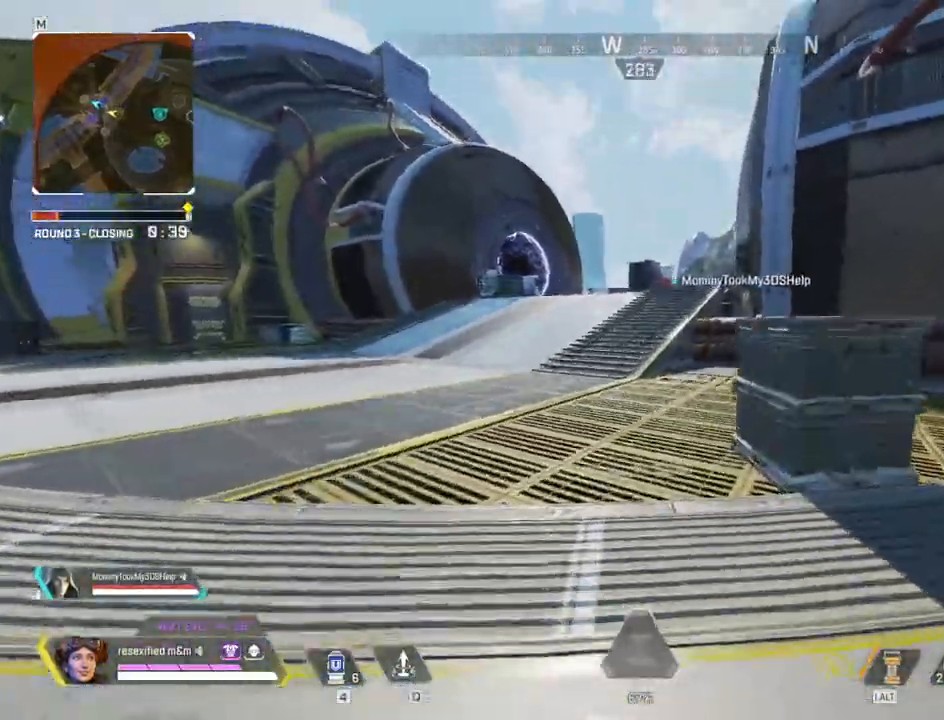
{"keys": ["shift", "w"], "mouse": [], "events": []}
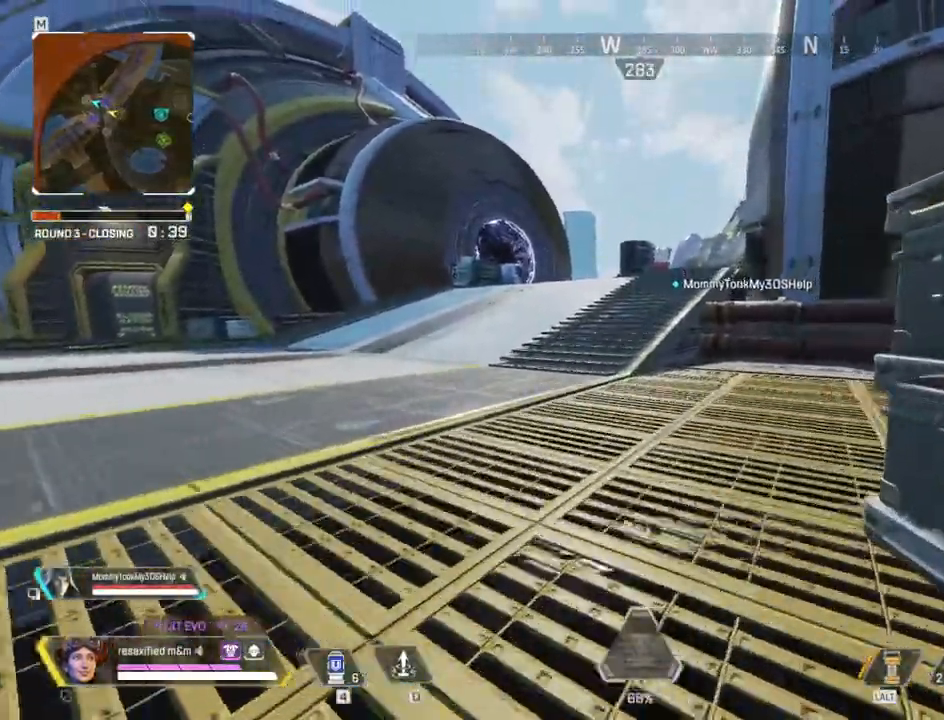
{"keys": ["shift", "w"], "mouse": [], "events": []}
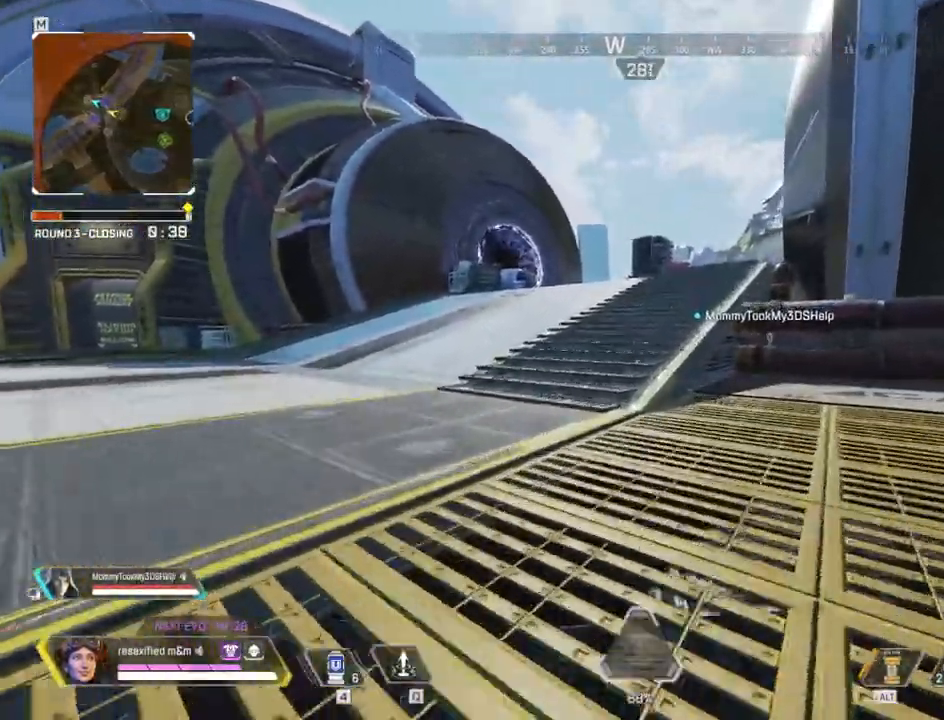
{"keys": ["shift", "w"], "mouse": [], "events": []}
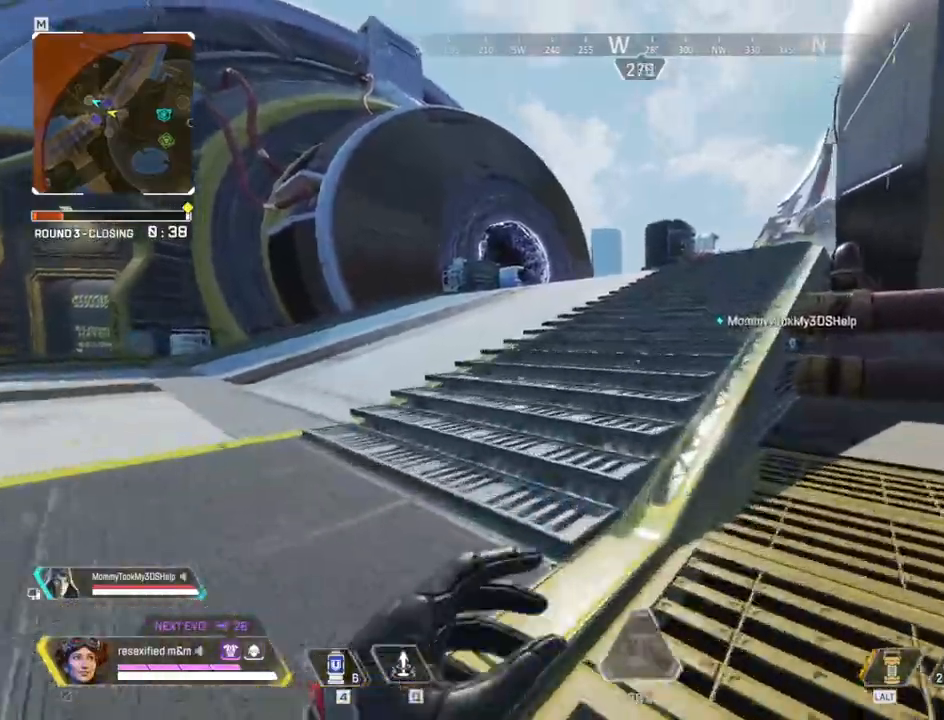
{"keys": ["2", "shift", "w"], "mouse": [], "events": [[384, "2", "down"]]}
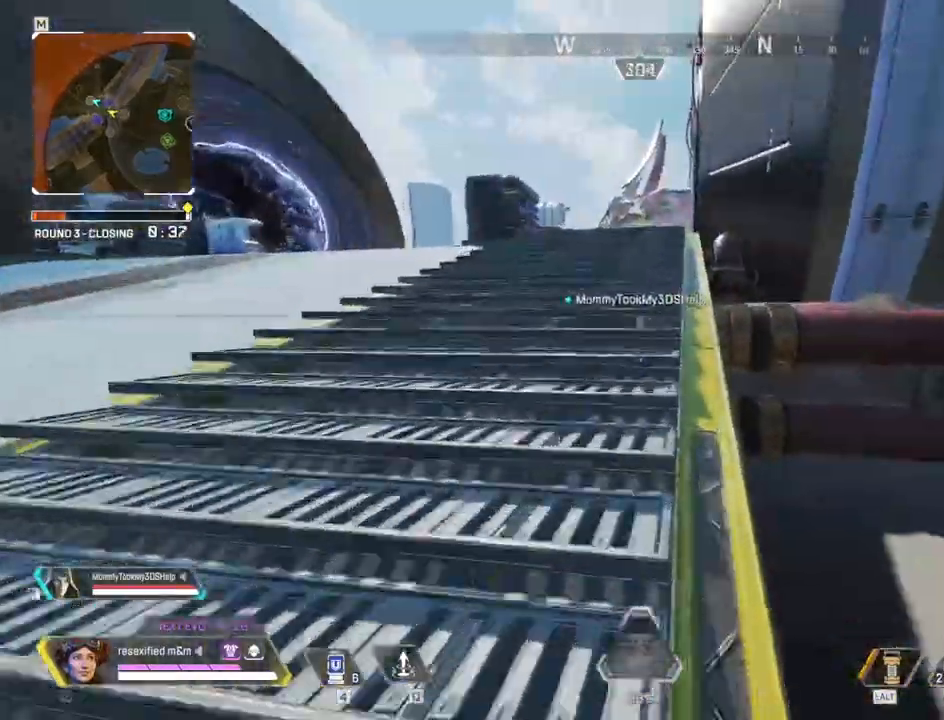
{"keys": ["shift", "w"], "mouse": [], "events": [[67, "2", "up"]]}
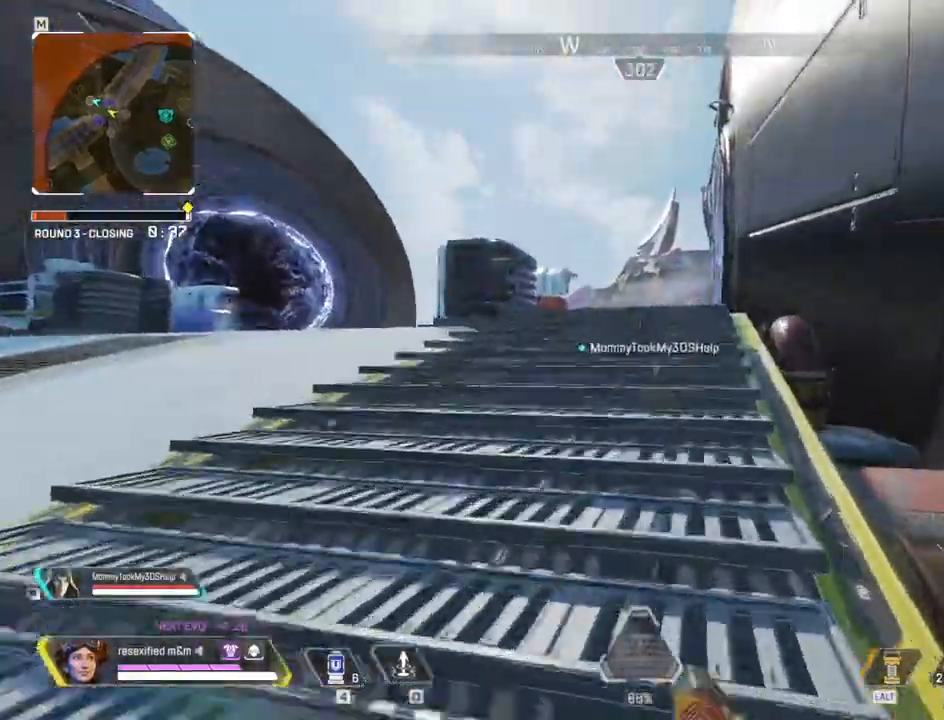
{"keys": ["shift", "w"], "mouse": [], "events": [[284, "3", "down"], [417, "3", "up"]]}
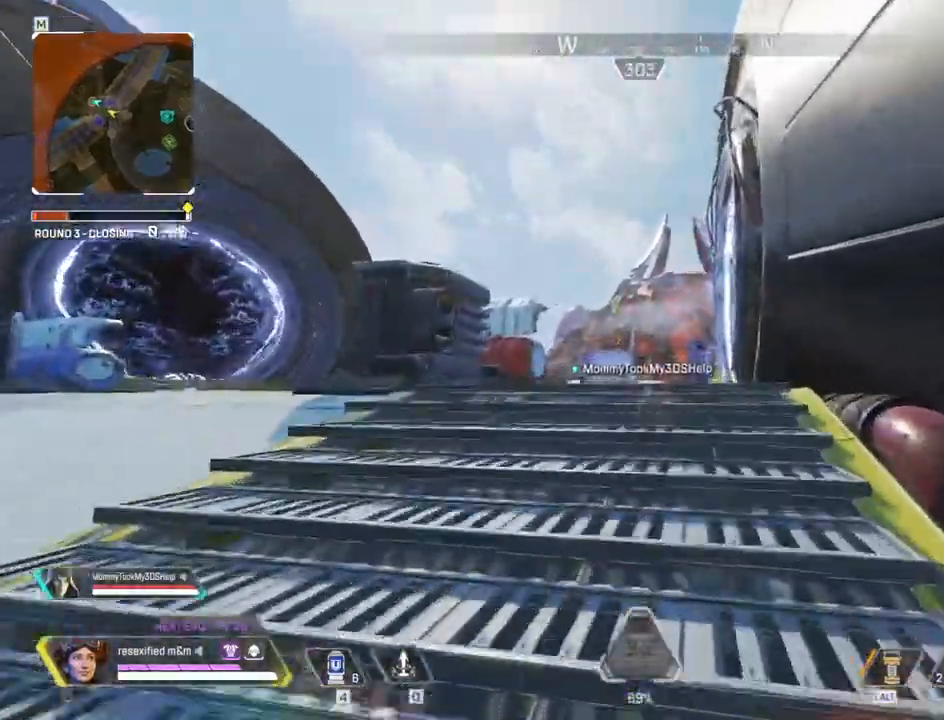
{"keys": ["c", "shift", "w"], "mouse": [], "events": [[434, "c", "down"]]}